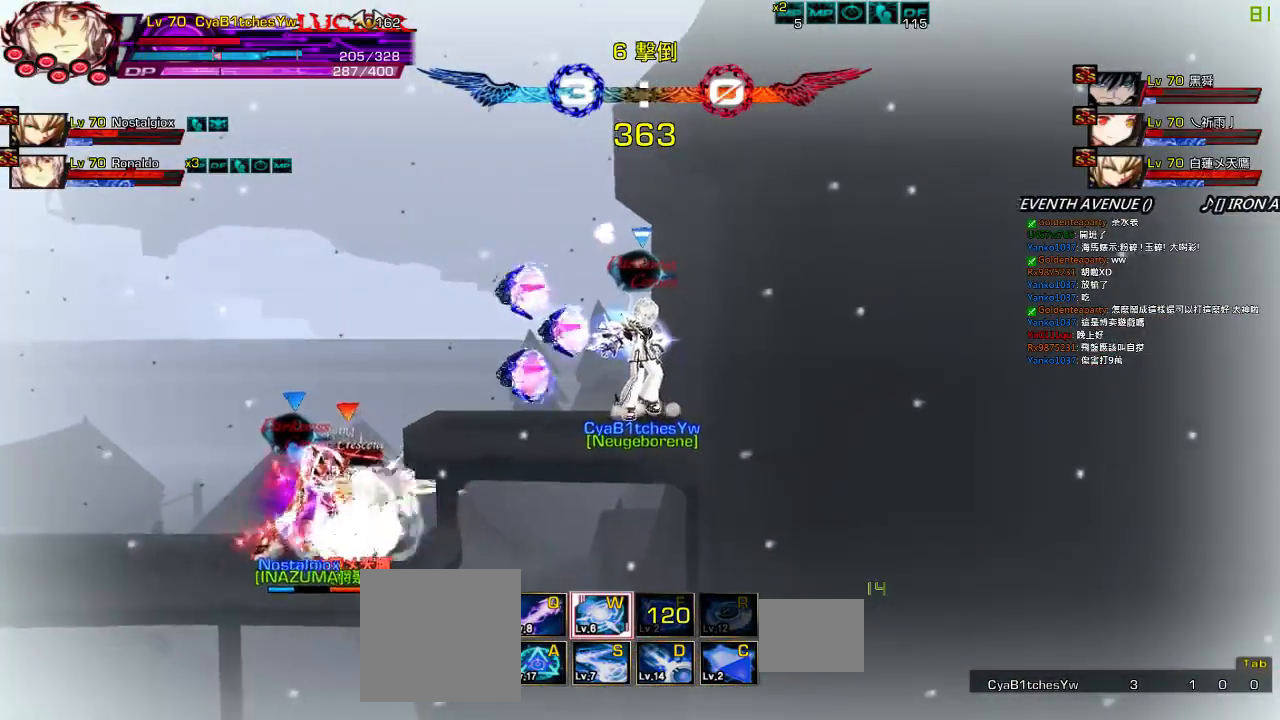
Gameplay with keyboard; each line is a JSON object with the keys held at the frame after it. "events" lists presses ("down") and releases ("up") of "a", "c", "ctrl", "d", "down", "e", "left", "q", "r", "right", "s", "space", "up", "w", "x" and "z" between this image and that frame as [ms after this image, input, new state], when the widget could be followed in between. No other keys are recorded. Mouse input is not recorded.
{"keys": [], "events": []}
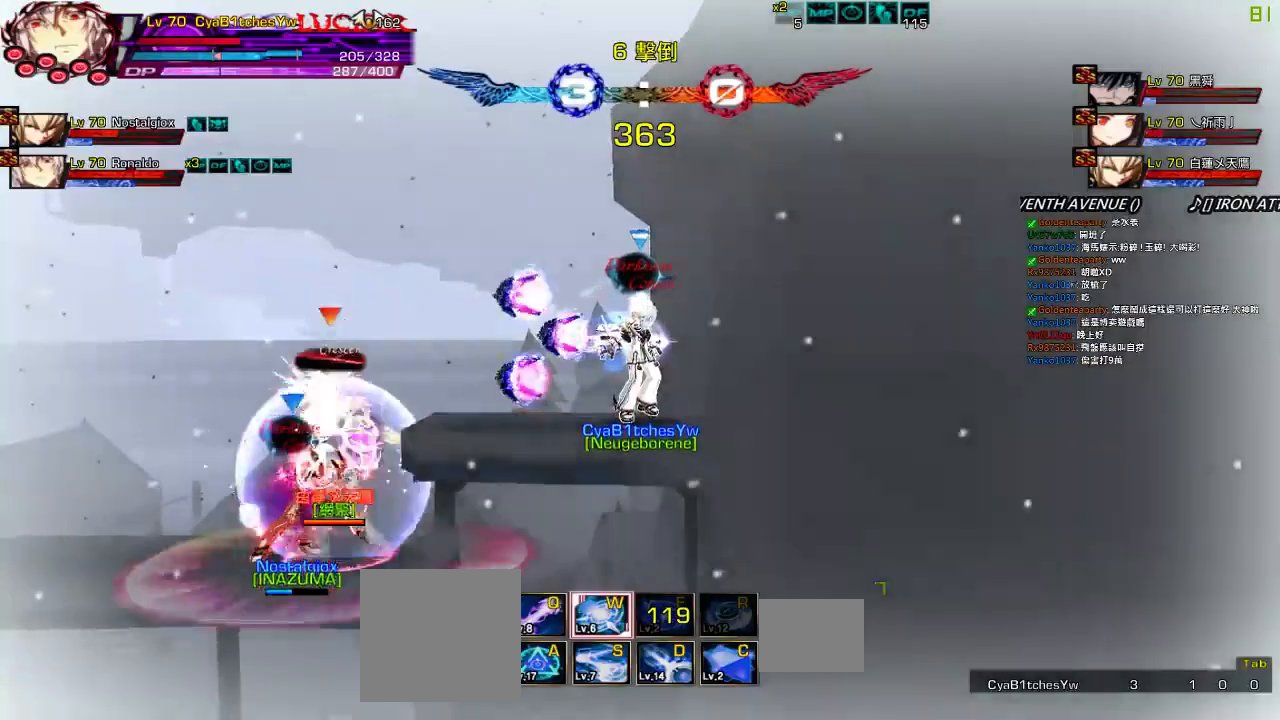
{"keys": ["left", "q"], "events": [[183, "left", "down"], [283, "left", "up"], [317, "left", "down"], [483, "q", "down"]]}
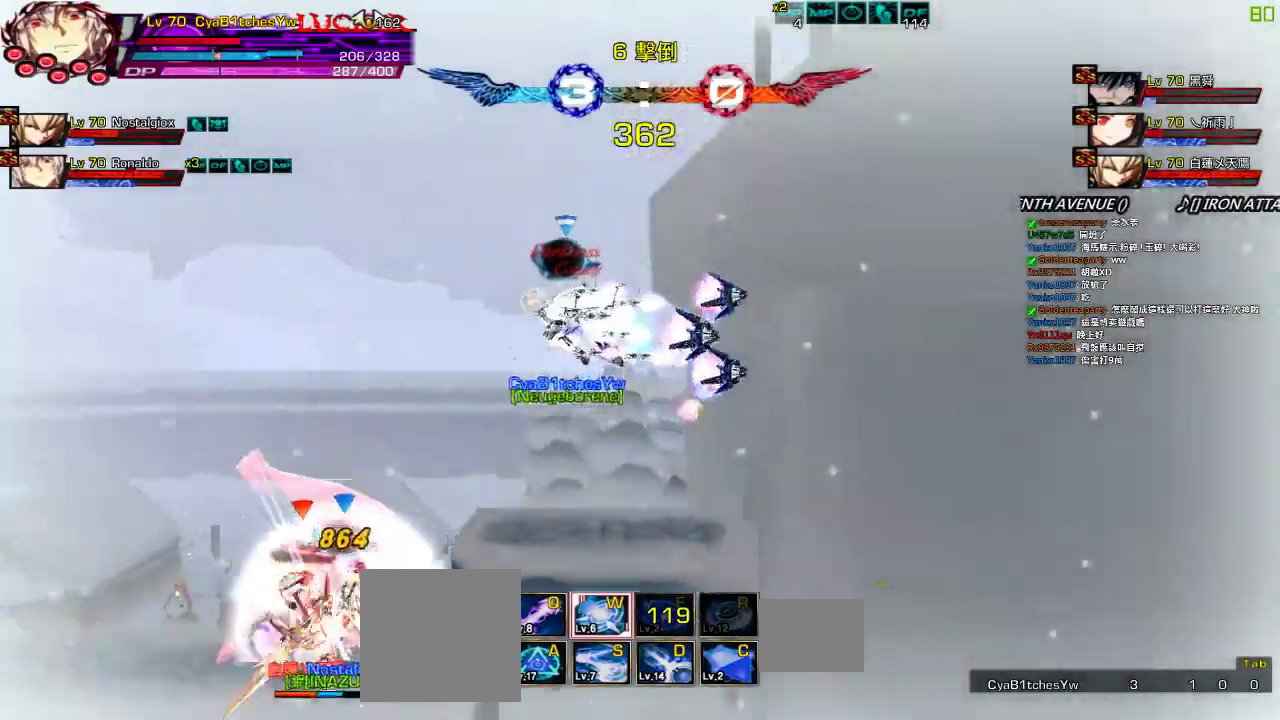
{"keys": ["right"], "events": [[83, "q", "up"], [150, "left", "up"], [183, "right", "down"], [283, "right", "up"], [350, "right", "down"]]}
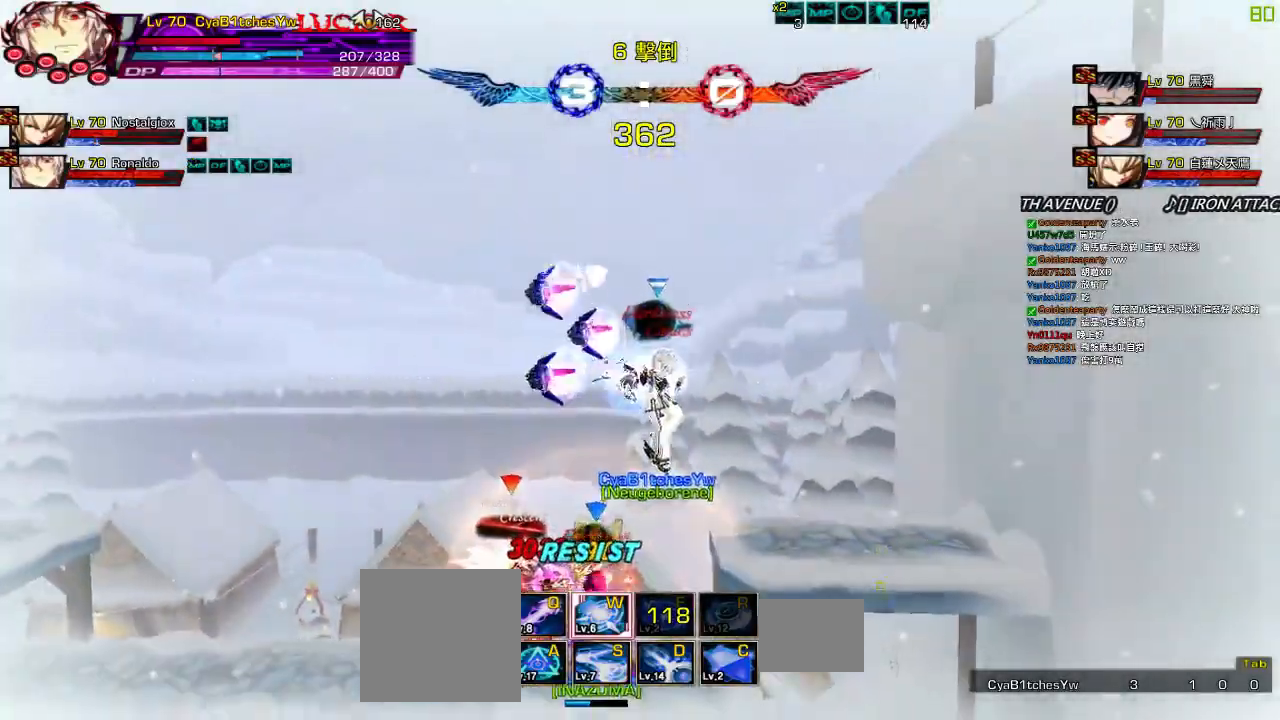
{"keys": ["down", "left"], "events": [[17, "up", "down"], [150, "up", "up"], [217, "up", "down"], [317, "right", "up"], [317, "up", "up"], [383, "down", "down"], [467, "left", "down"]]}
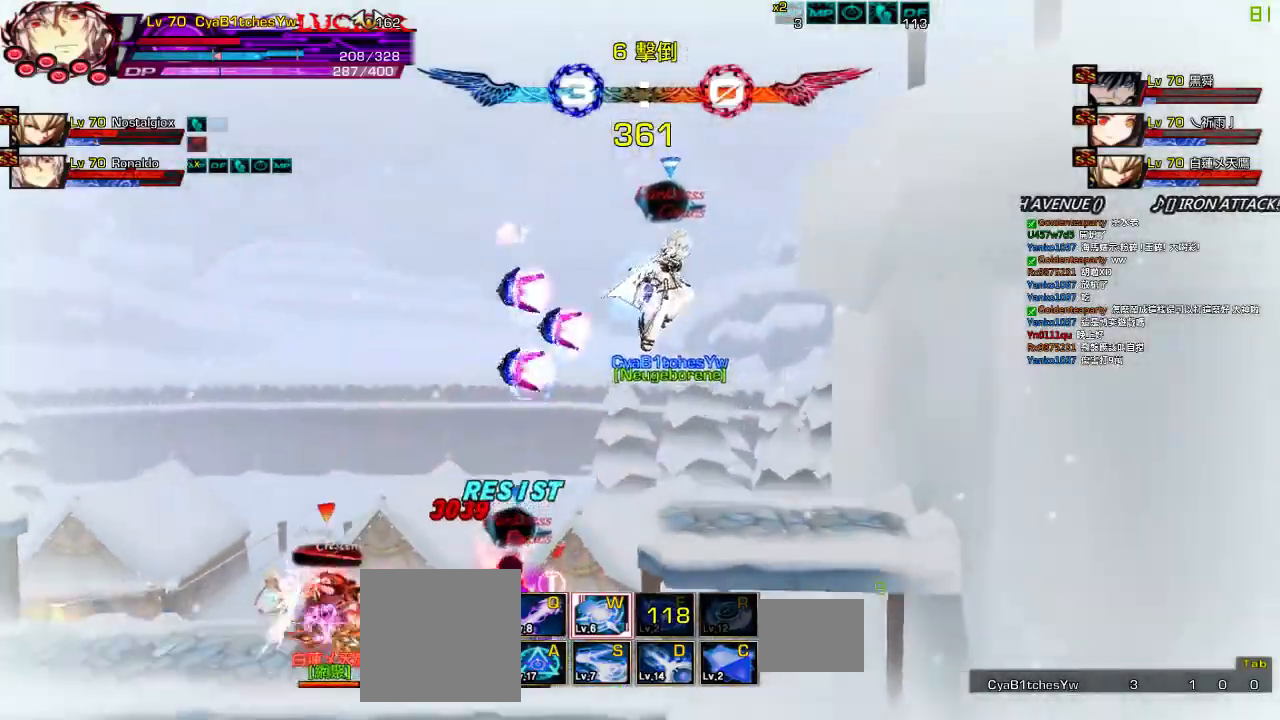
{"keys": ["left", "up"], "events": [[67, "left", "up"], [67, "right", "down"], [100, "down", "up"], [167, "right", "up"], [233, "right", "down"], [300, "q", "down"], [400, "q", "up"], [433, "up", "down"], [500, "left", "down"], [500, "right", "up"]]}
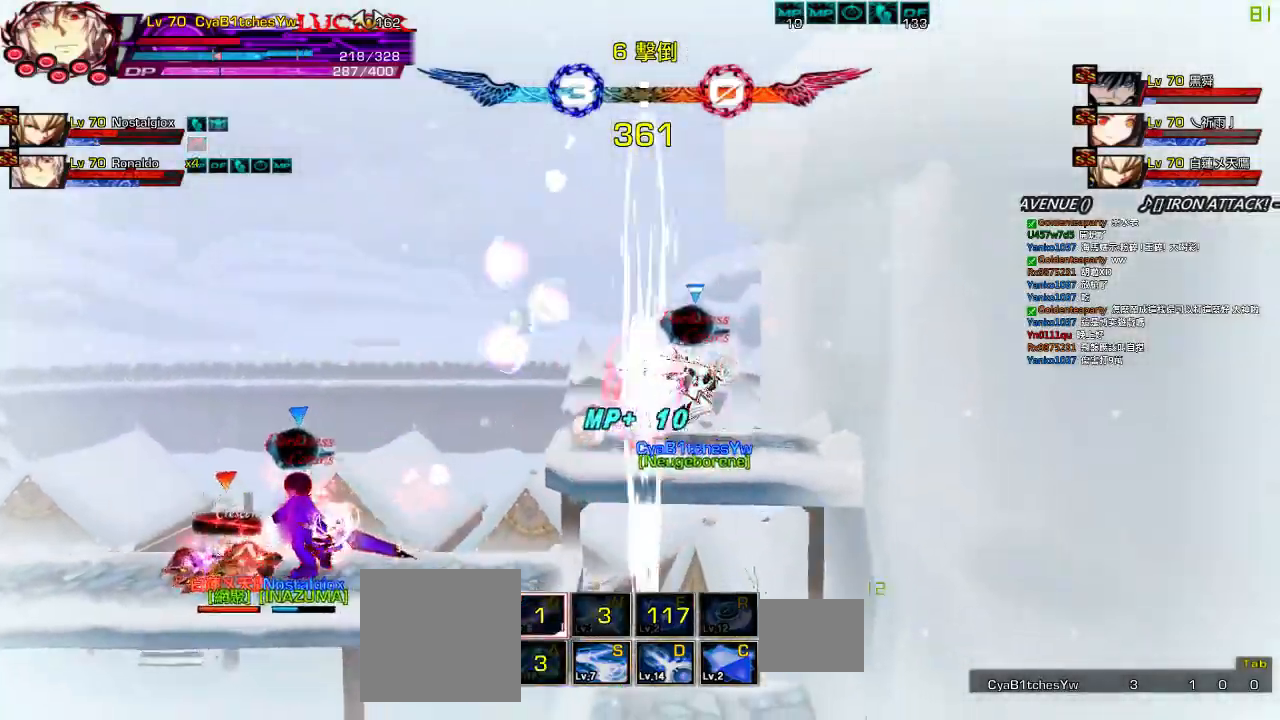
{"keys": ["left", "up"], "events": [[33, "up", "up"], [67, "left", "up"], [100, "left", "down"], [467, "up", "down"]]}
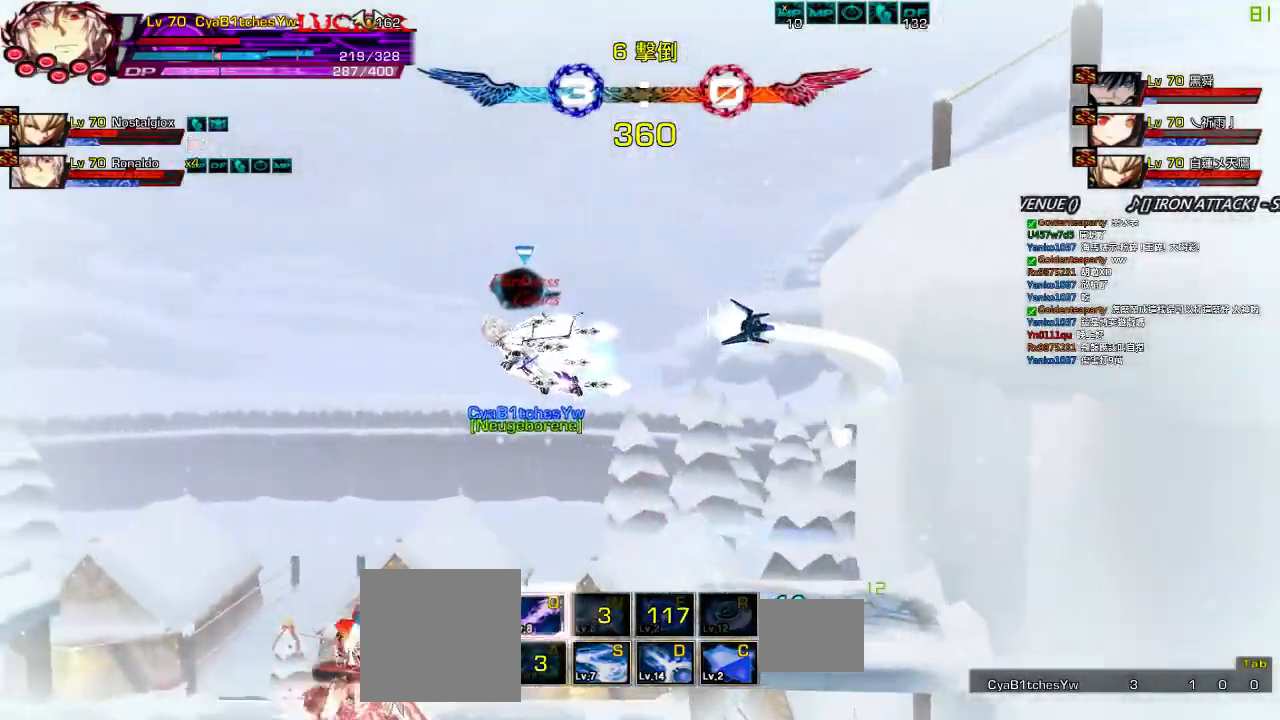
{"keys": [], "events": [[200, "up", "up"], [467, "left", "up"]]}
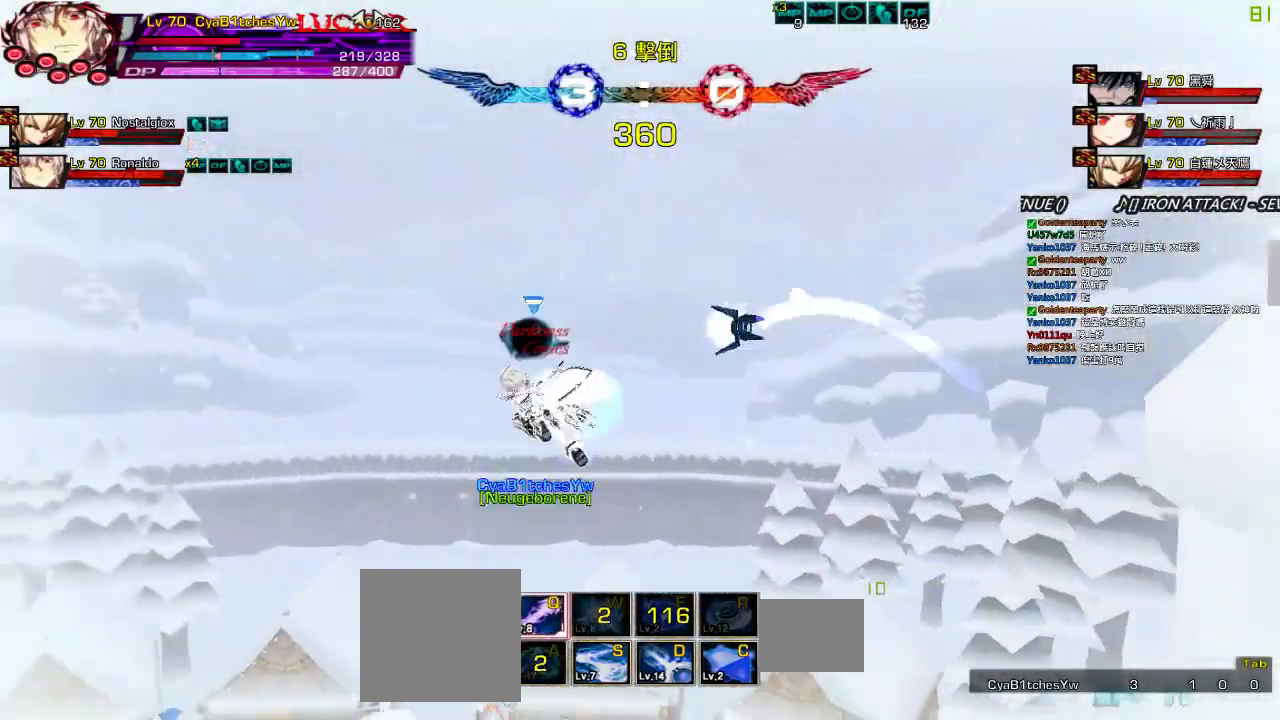
{"keys": ["left"], "events": [[200, "right", "down"], [267, "up", "down"], [300, "right", "up"], [333, "left", "down"], [350, "left", "up"], [367, "up", "up"], [433, "left", "down"]]}
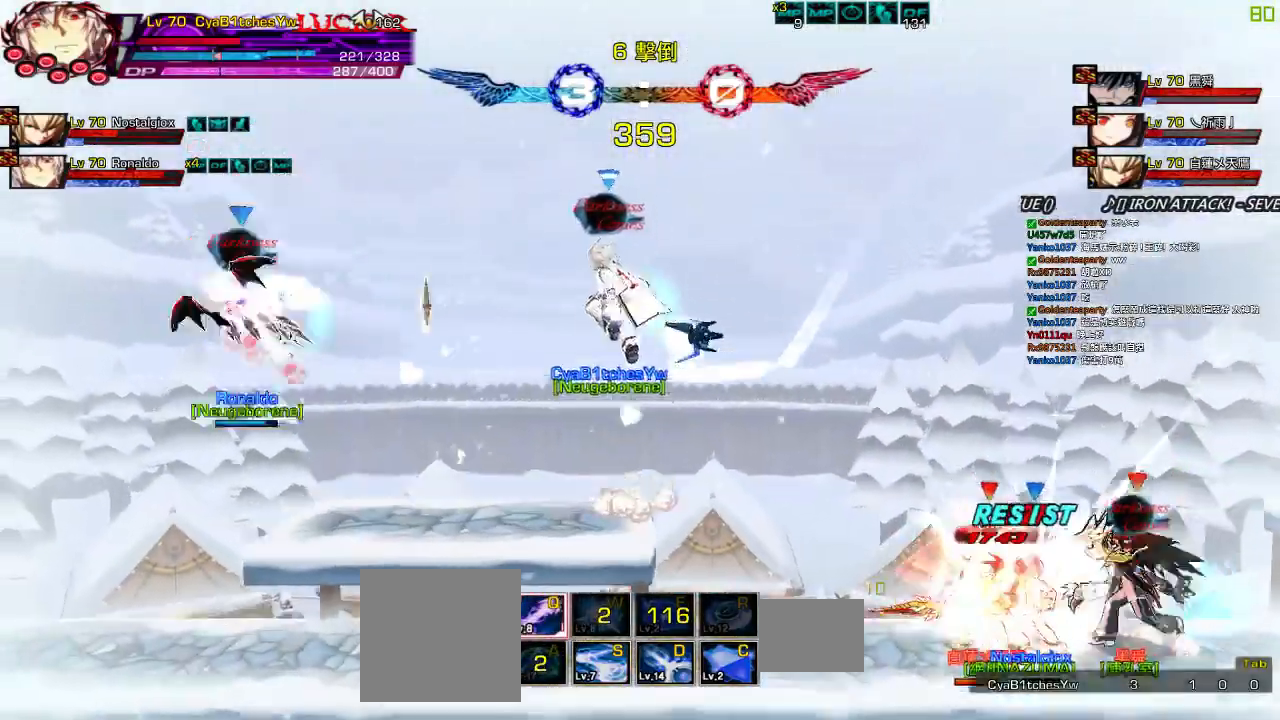
{"keys": ["down", "right"], "events": [[200, "up", "down"], [250, "up", "up"], [267, "left", "up"], [450, "down", "down"], [450, "right", "down"]]}
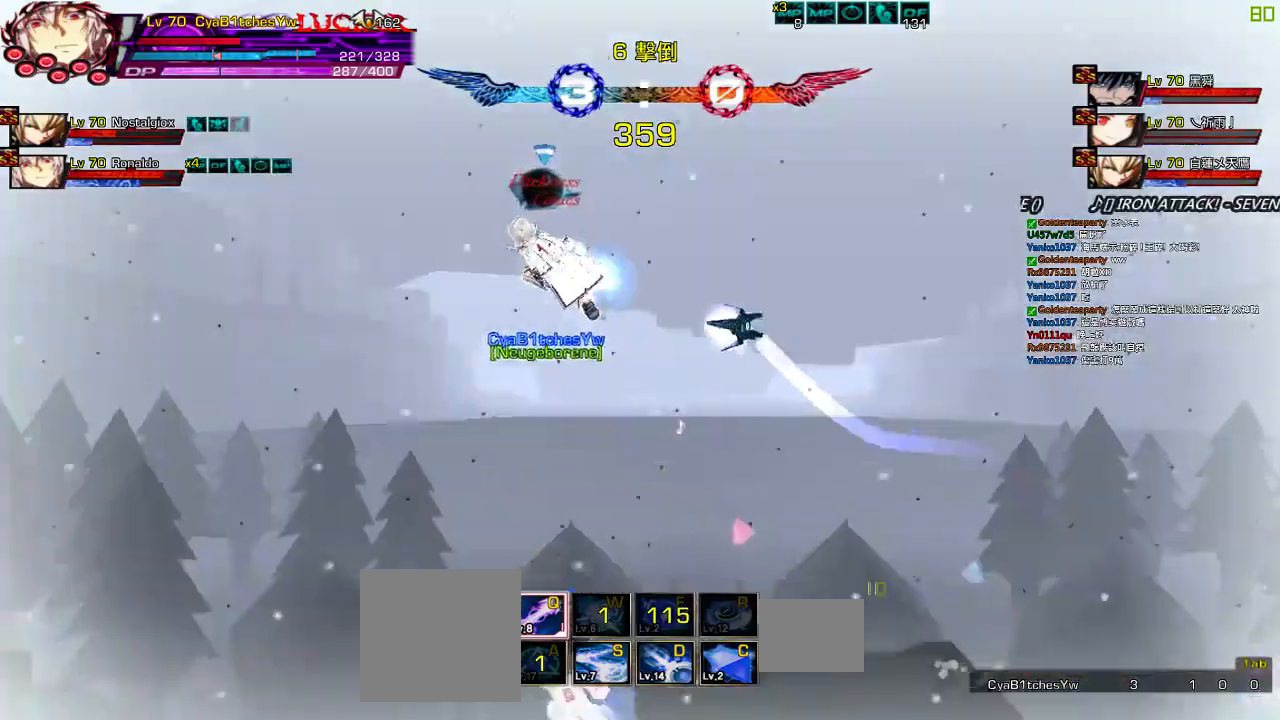
{"keys": ["down", "left"], "events": [[33, "down", "up"], [33, "right", "up"], [67, "z", "down"], [200, "z", "up"], [300, "left", "down"], [400, "left", "up"], [433, "left", "down"], [500, "down", "down"]]}
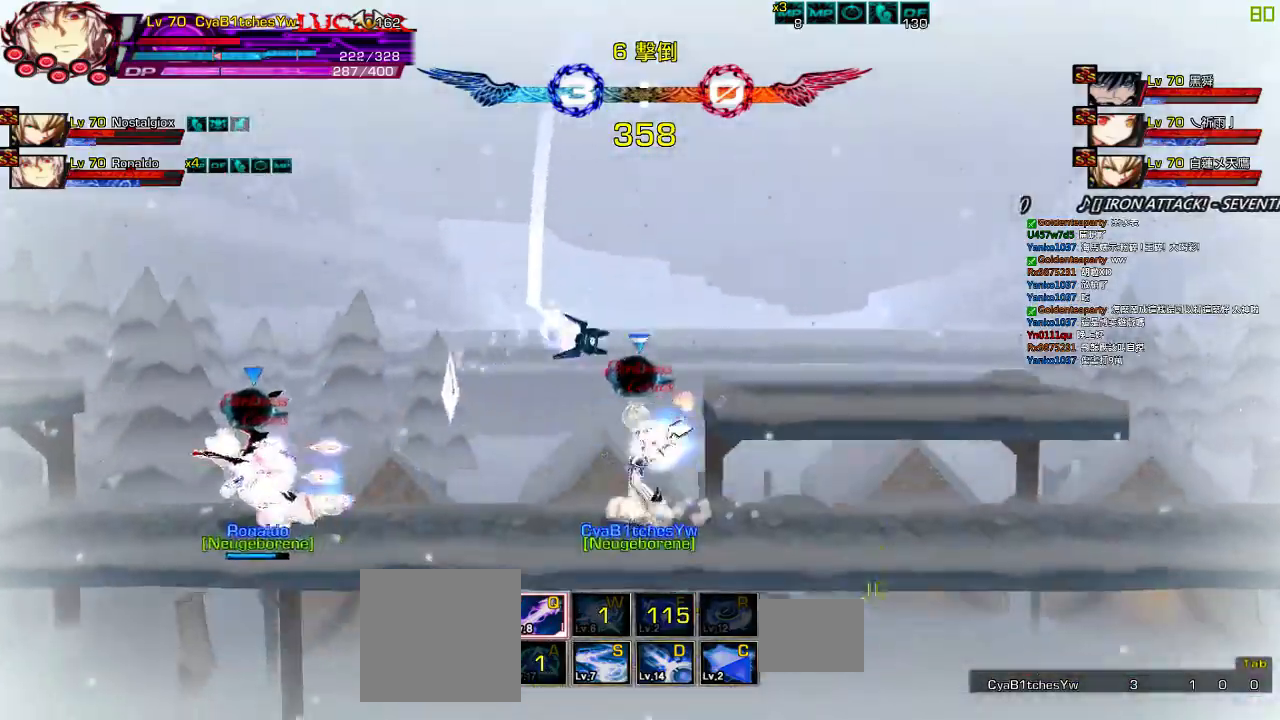
{"keys": [], "events": [[67, "right", "down"], [100, "left", "up"], [133, "down", "up"], [133, "right", "up"], [200, "right", "down"], [333, "down", "down"], [433, "left", "down"], [433, "right", "up"], [467, "down", "up"], [500, "left", "up"]]}
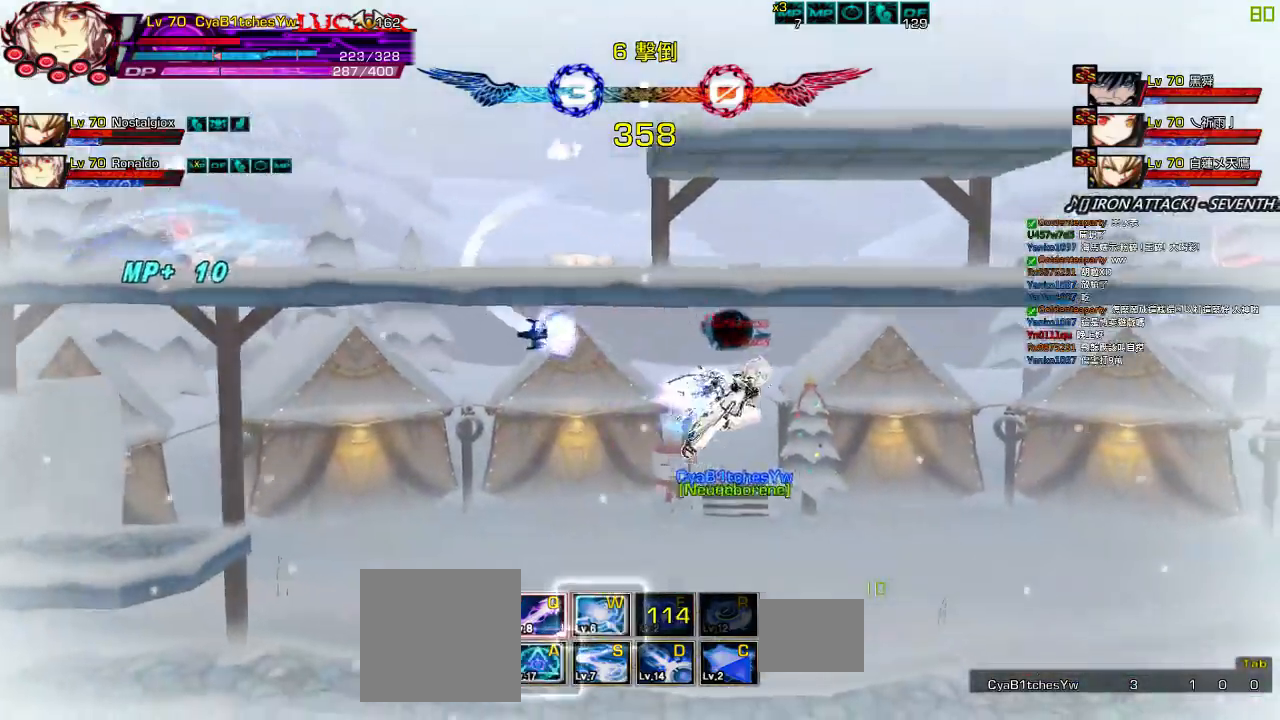
{"keys": ["left", "up"], "events": [[67, "left", "down"], [133, "up", "down"], [133, "z", "down"], [200, "left", "up"], [200, "up", "up"], [267, "z", "up"], [433, "up", "down"], [500, "left", "down"]]}
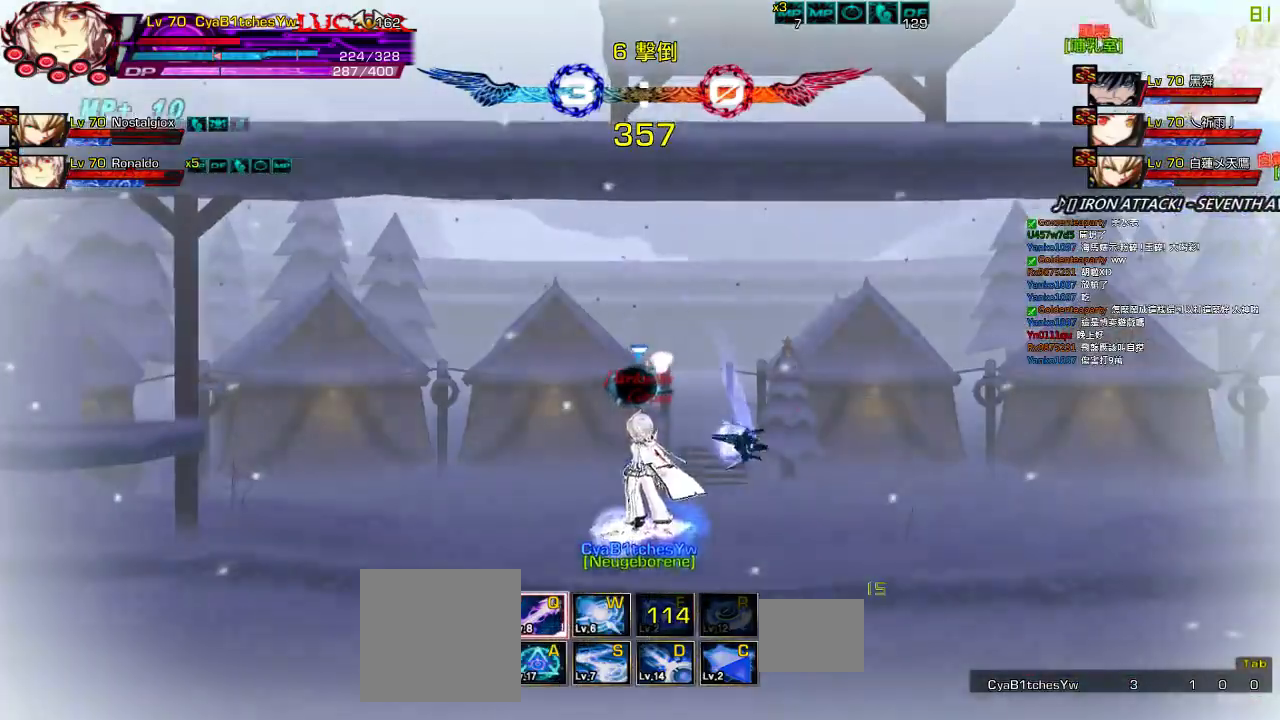
{"keys": ["left"], "events": [[33, "up", "up"], [67, "left", "up"], [133, "left", "down"], [233, "down", "down"], [367, "down", "up"]]}
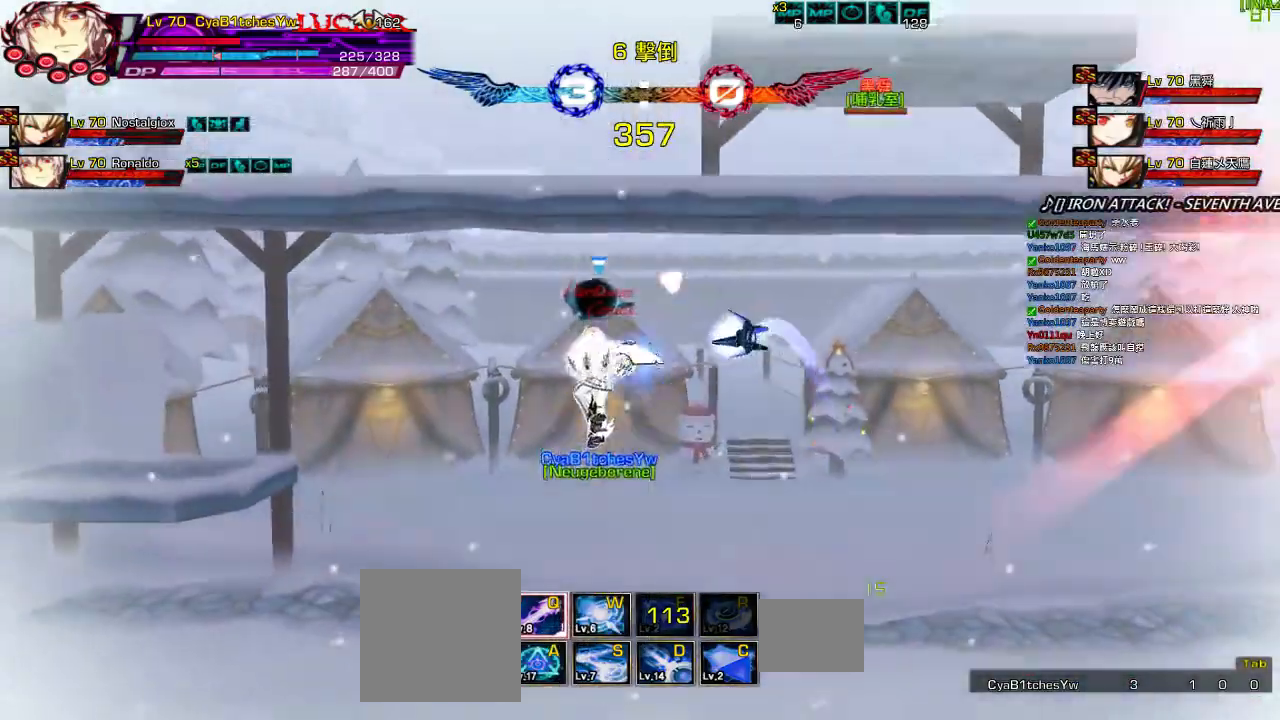
{"keys": [], "events": [[133, "left", "up"], [200, "a", "down"], [233, "right", "down"], [333, "a", "up"], [333, "right", "up"], [367, "right", "down"], [367, "up", "down"], [433, "left", "down"], [467, "right", "up"], [500, "left", "up"], [500, "up", "up"]]}
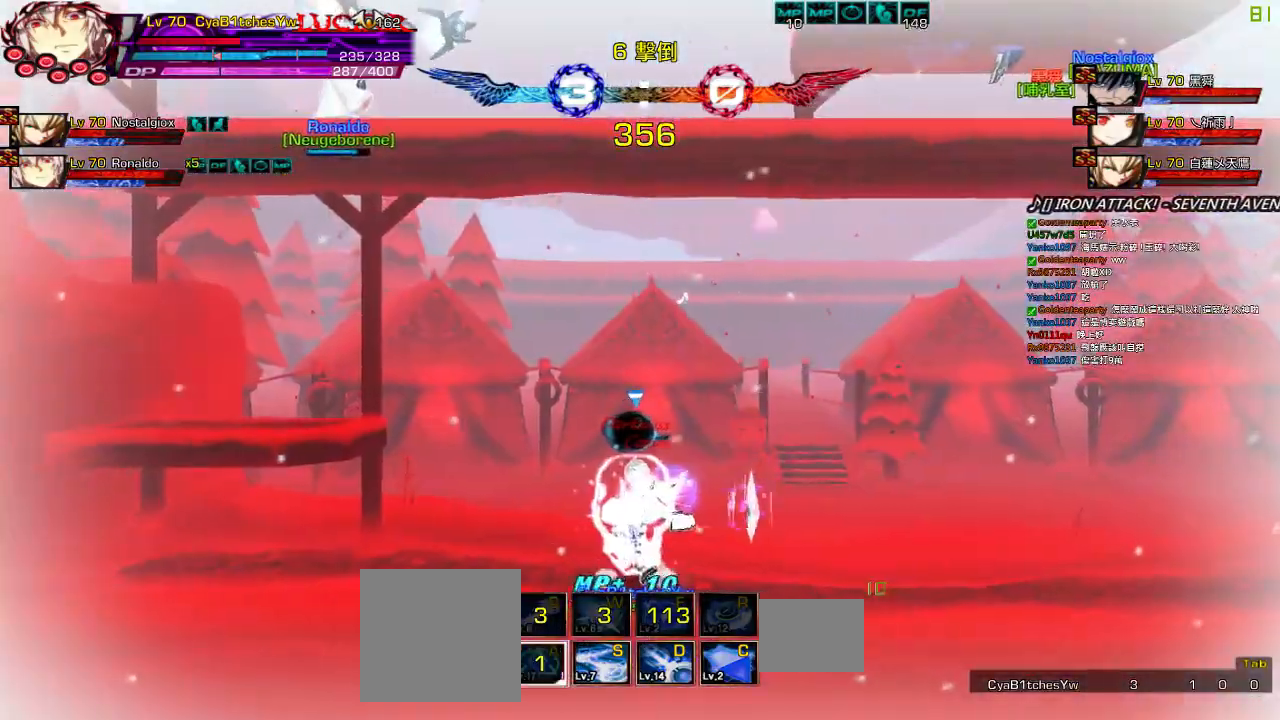
{"keys": ["right"], "events": [[67, "left", "down"], [350, "left", "up"], [433, "right", "down"]]}
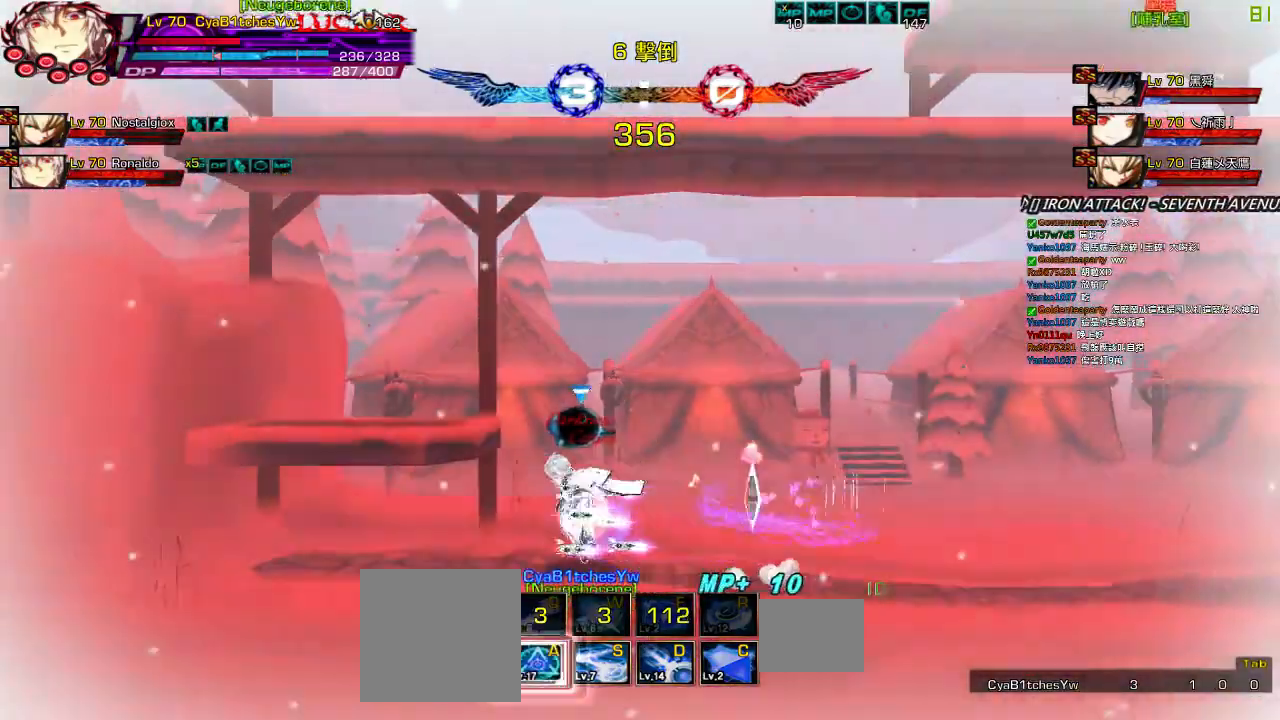
{"keys": ["down", "left"], "events": [[83, "right", "up"], [83, "up", "down"], [150, "left", "down"], [183, "up", "up"], [217, "left", "up"], [283, "left", "down"], [383, "down", "down"]]}
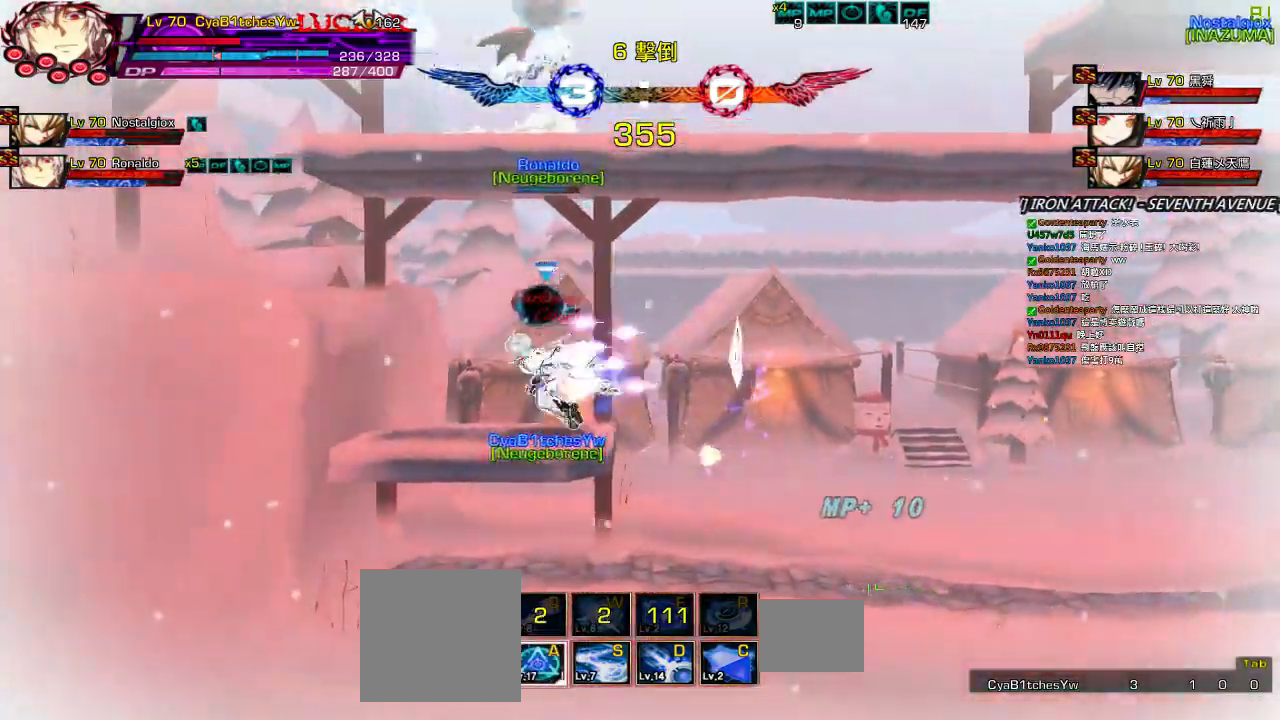
{"keys": ["right"], "events": [[17, "down", "up"], [67, "up", "down"], [150, "left", "up"], [150, "right", "down"], [183, "up", "up"], [217, "right", "up"], [283, "right", "down"], [317, "up", "down"], [417, "right", "up"], [417, "up", "up"], [483, "right", "down"]]}
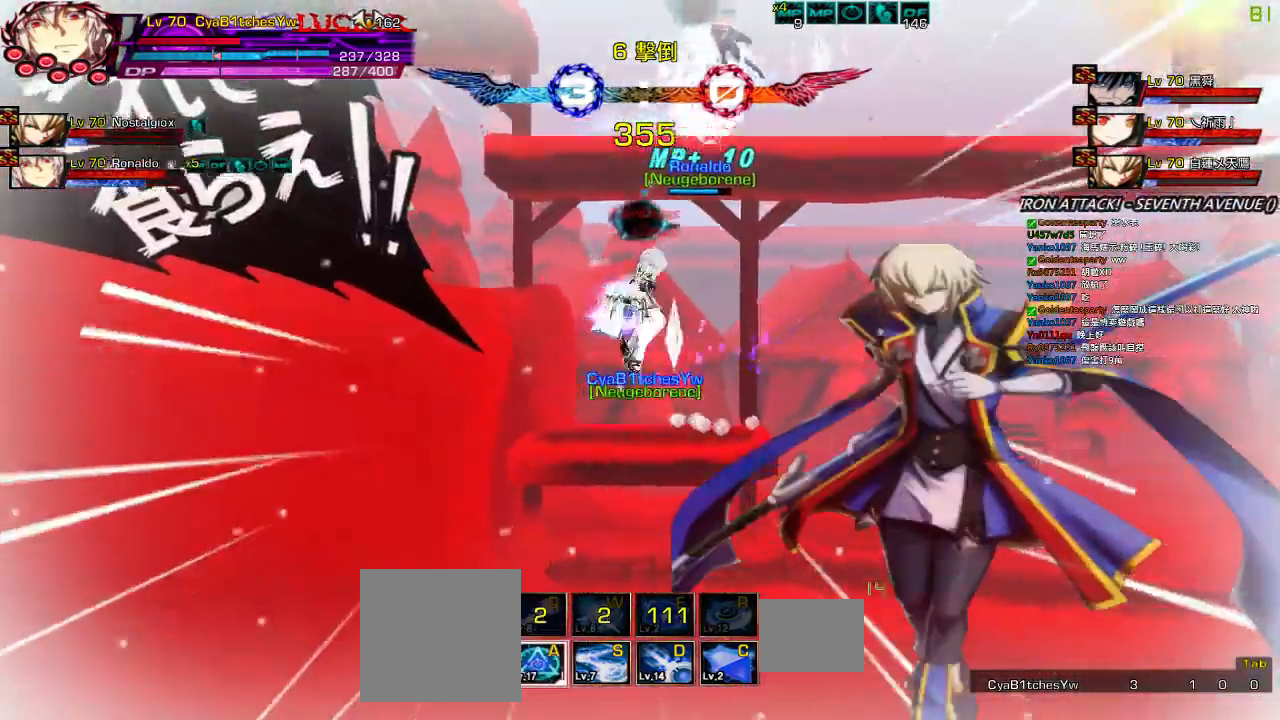
{"keys": ["right", "up"], "events": [[50, "right", "up"], [250, "right", "down"], [317, "right", "up"], [383, "right", "down"], [450, "up", "down"]]}
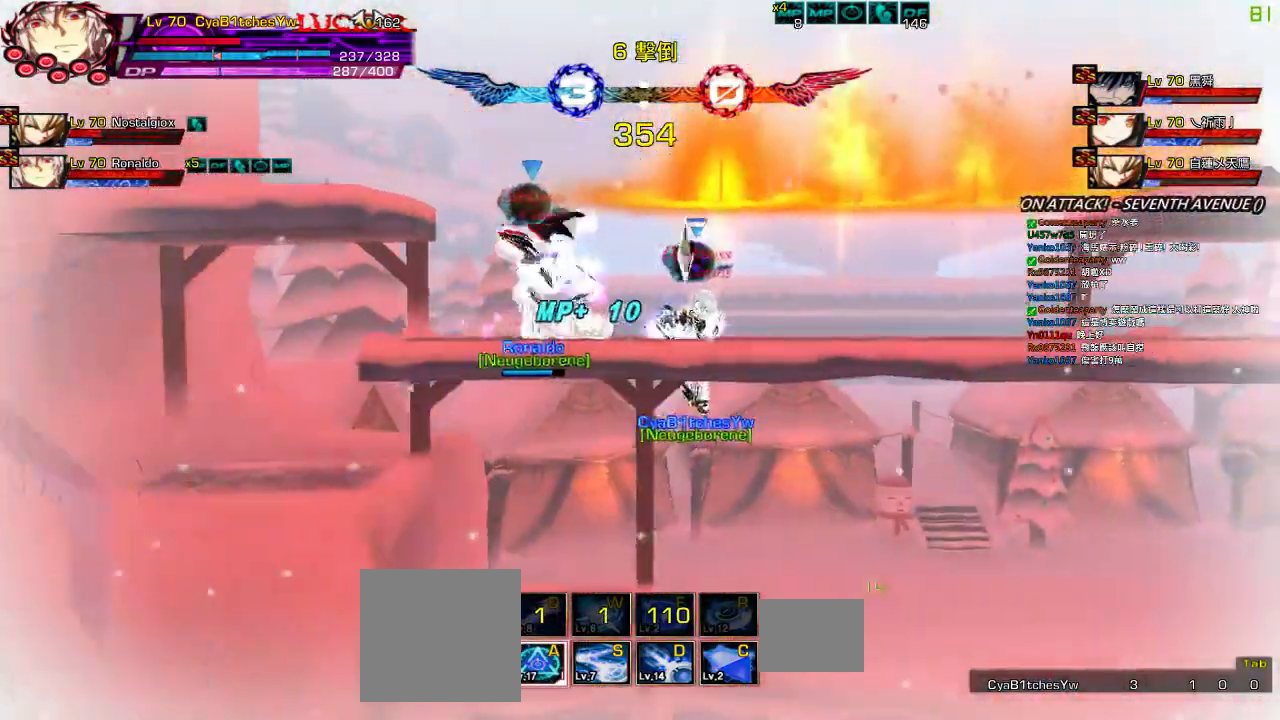
{"keys": [], "events": [[50, "right", "up"], [50, "up", "up"], [150, "down", "down"], [250, "left", "down"], [283, "down", "up"], [350, "left", "up"]]}
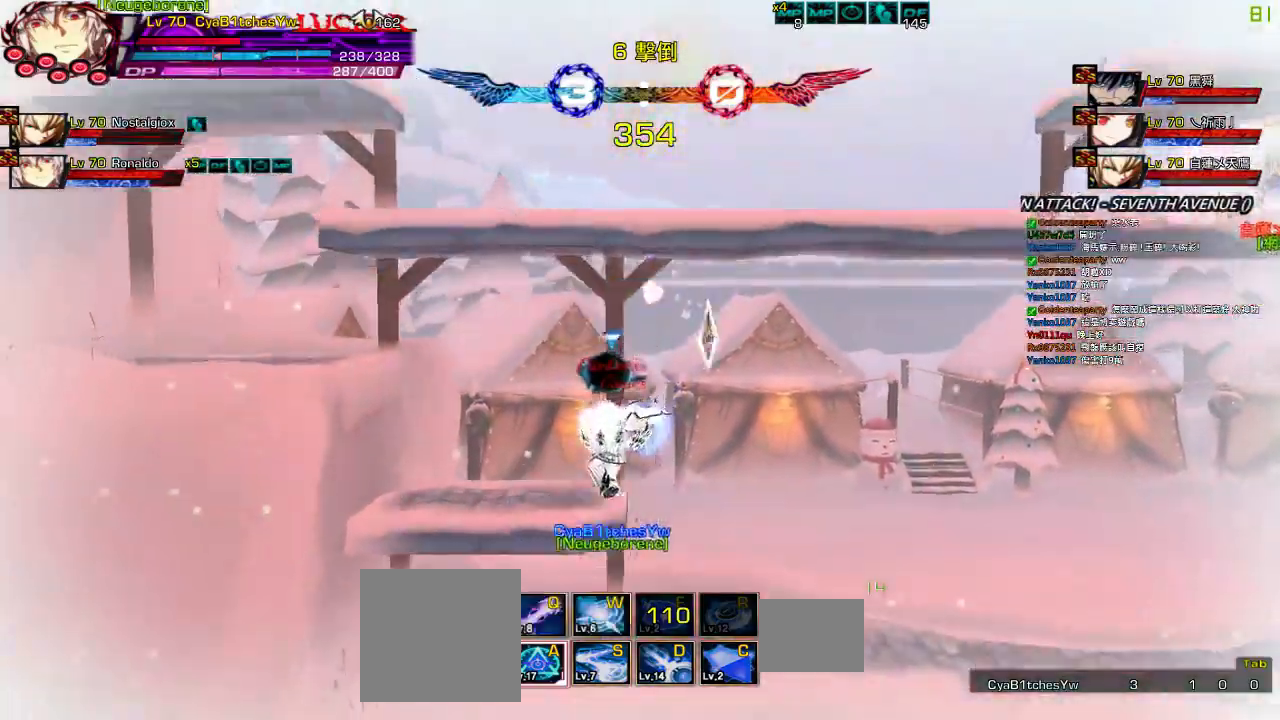
{"keys": ["left"], "events": [[117, "right", "down"], [217, "right", "up"], [283, "right", "down"], [317, "up", "down"], [350, "left", "down"], [383, "right", "up"], [383, "up", "up"], [417, "left", "up"], [483, "left", "down"]]}
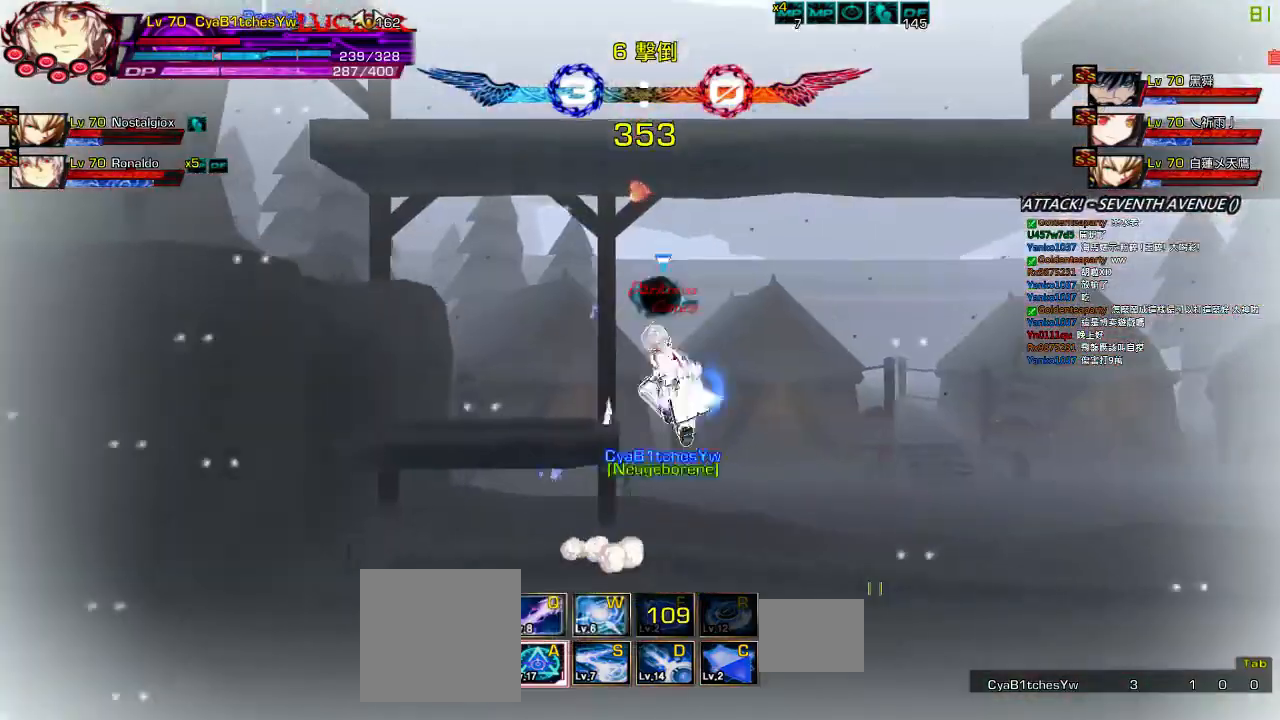
{"keys": ["left", "up"], "events": [[200, "down", "down"], [267, "right", "down"], [300, "left", "up"], [333, "down", "up"], [367, "right", "up"], [433, "right", "down"], [467, "up", "down"], [500, "left", "down"], [500, "right", "up"]]}
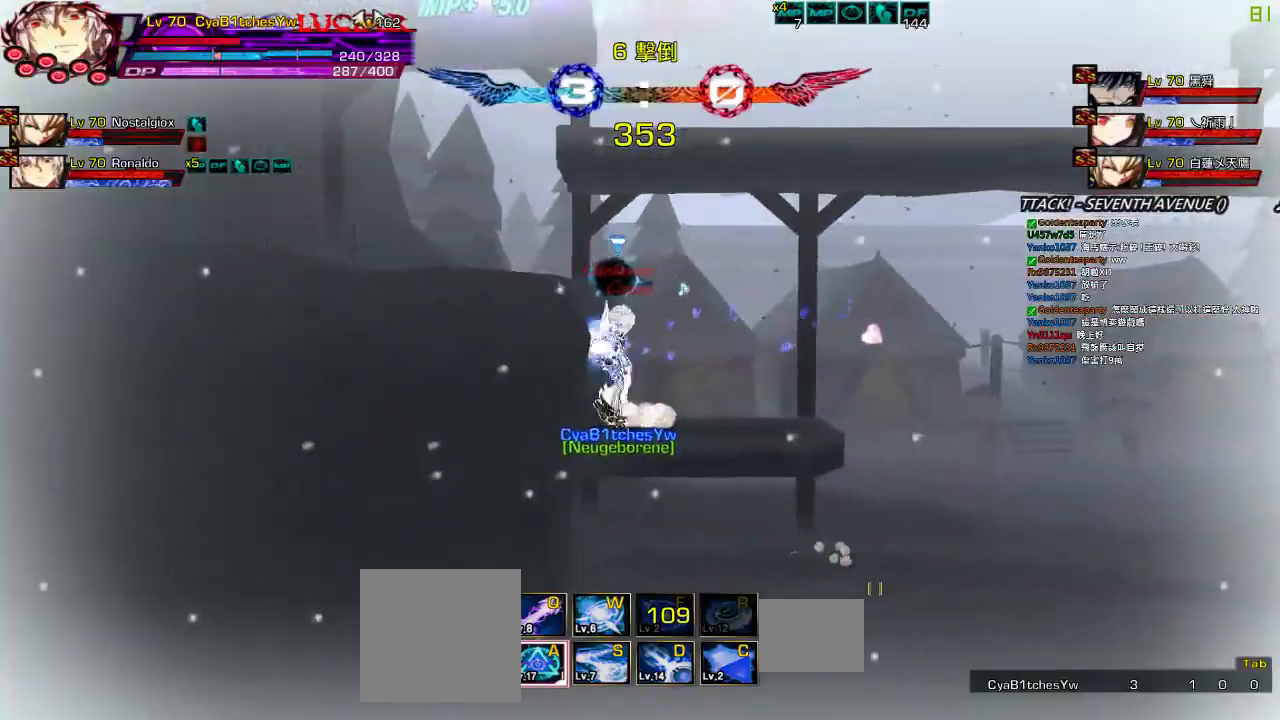
{"keys": ["down"], "events": [[67, "up", "up"], [100, "right", "down"], [133, "left", "up"], [200, "right", "up"], [233, "right", "down"], [300, "up", "down"], [367, "right", "up"], [367, "up", "up"], [467, "down", "down"]]}
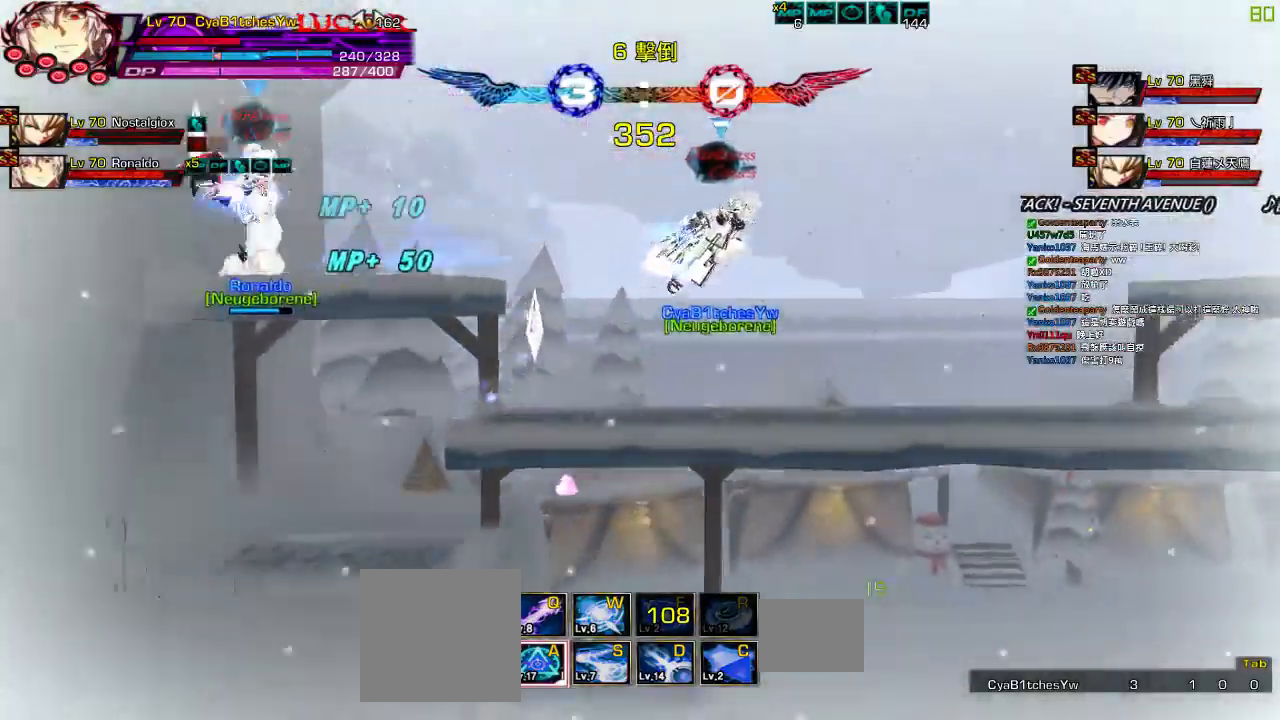
{"keys": ["a", "right"], "events": [[33, "left", "down"], [33, "right", "down"], [100, "left", "up"], [133, "down", "up"], [167, "right", "up"], [233, "a", "down"], [233, "right", "down"], [300, "a", "up"], [367, "a", "down"], [433, "a", "up"], [500, "a", "down"]]}
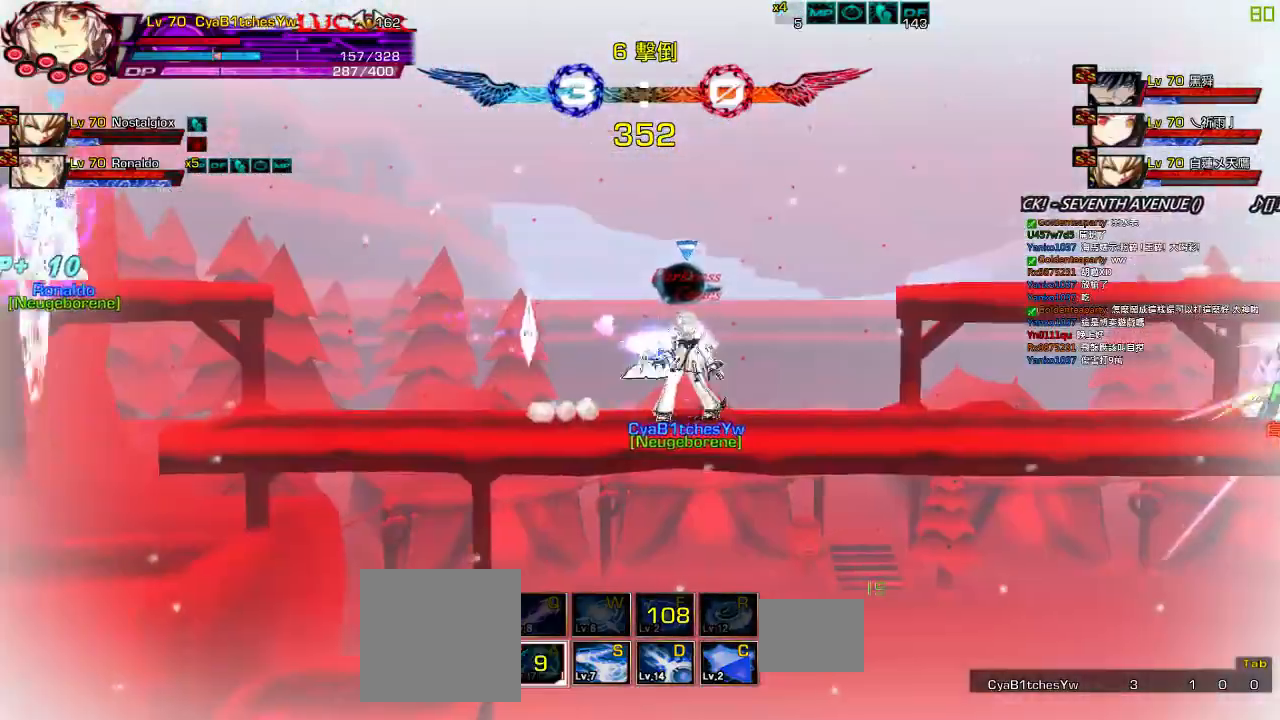
{"keys": [], "events": [[33, "right", "up"], [100, "a", "up"]]}
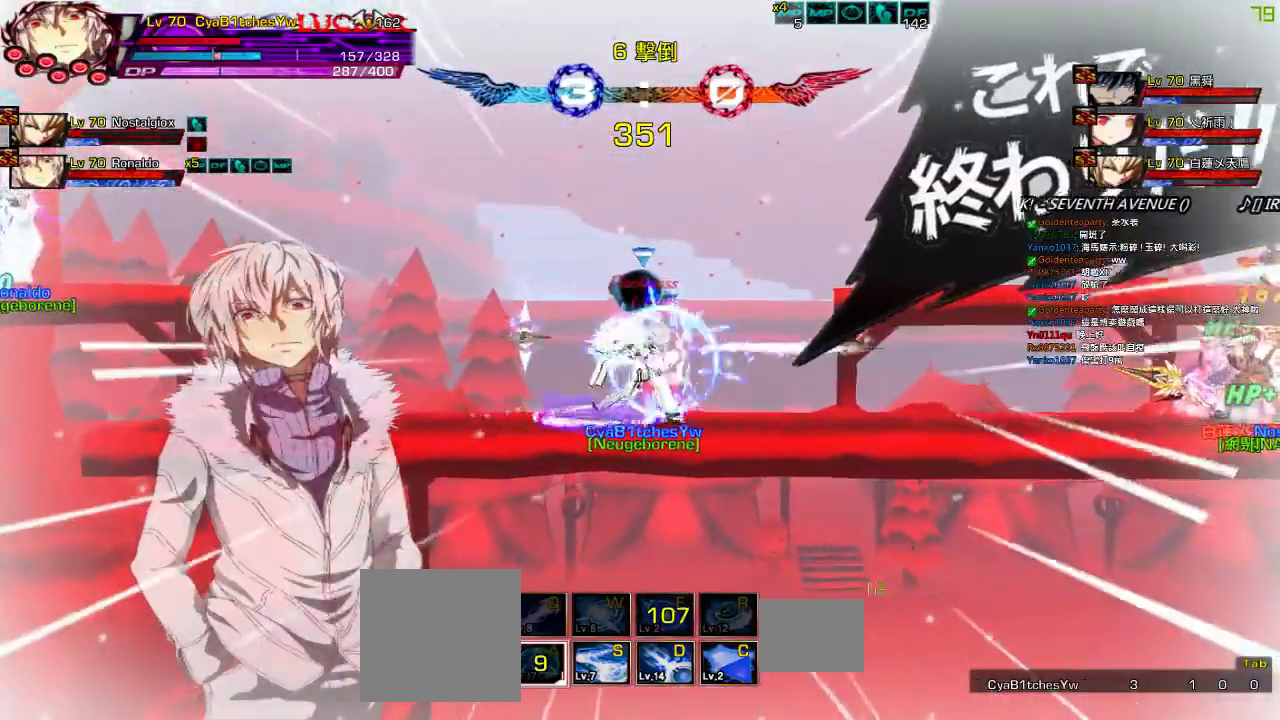
{"keys": ["right", "up"], "events": [[133, "left", "down"], [200, "right", "down"], [200, "up", "down"], [267, "left", "up"], [267, "right", "up"], [267, "up", "up"], [333, "right", "down"], [467, "up", "down"]]}
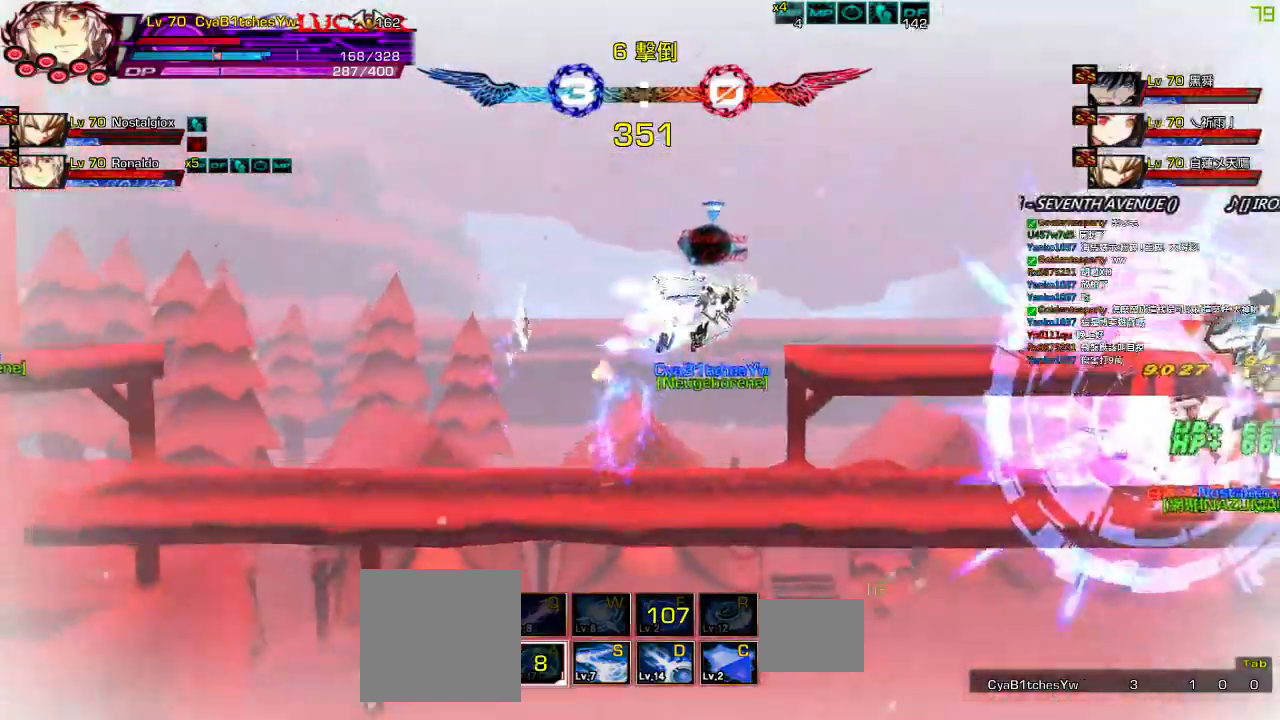
{"keys": ["right"], "events": [[100, "up", "up"], [283, "right", "up"], [350, "left", "down"], [383, "right", "down"], [450, "left", "up"]]}
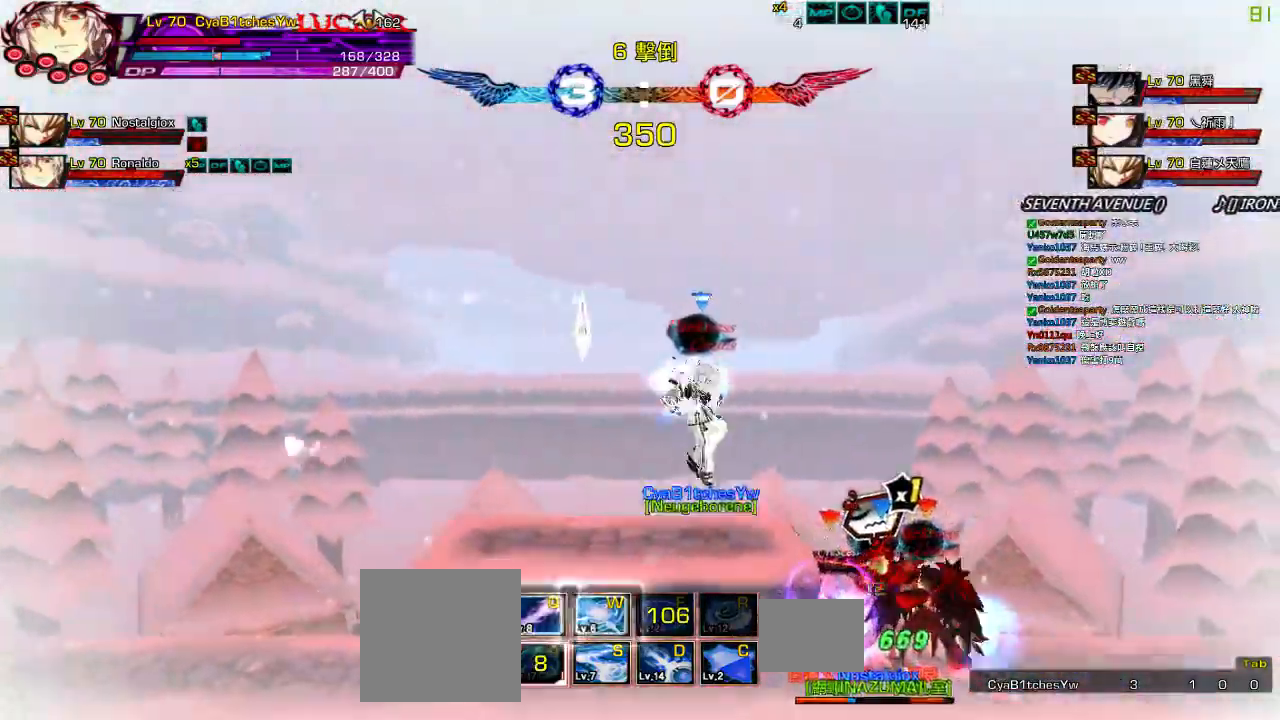
{"keys": [], "events": [[150, "down", "down"], [183, "z", "down"], [250, "right", "up"], [317, "down", "up"], [350, "z", "up"]]}
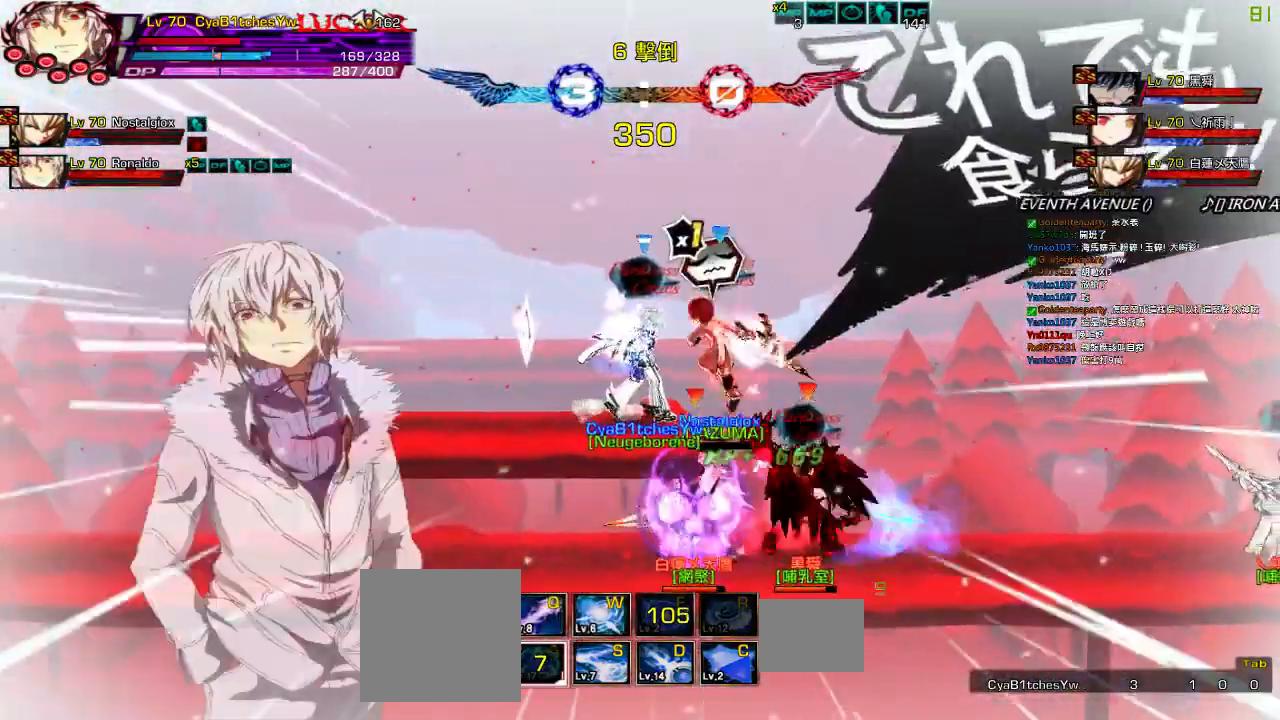
{"keys": ["left"], "events": [[17, "left", "down"], [283, "s", "down"], [350, "s", "up"]]}